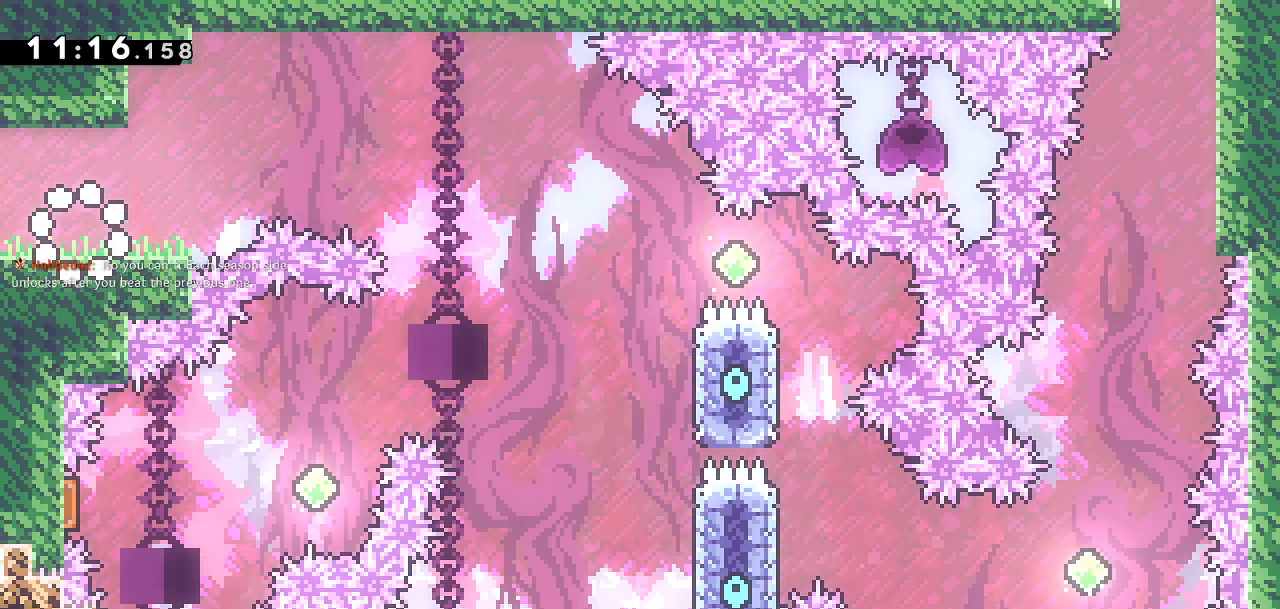
Gameplay with a controller (PlayStation layout); each line is a JSON object with the inputs held at the frame after it. "events" lists button and stick changes between this image and that frame as [ms after this image, input, new state], when the widget could be followed in between.
{"buttons": [], "left_stick": "center", "right_stick": "center", "events": []}
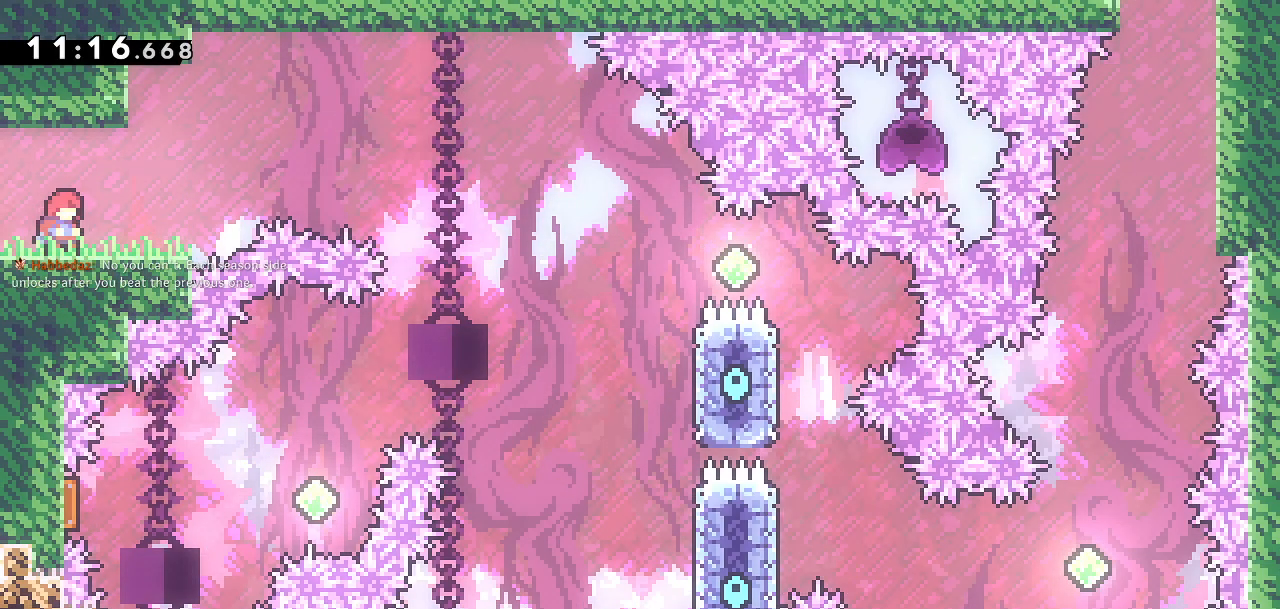
{"buttons": [], "left_stick": "center", "right_stick": "center", "events": []}
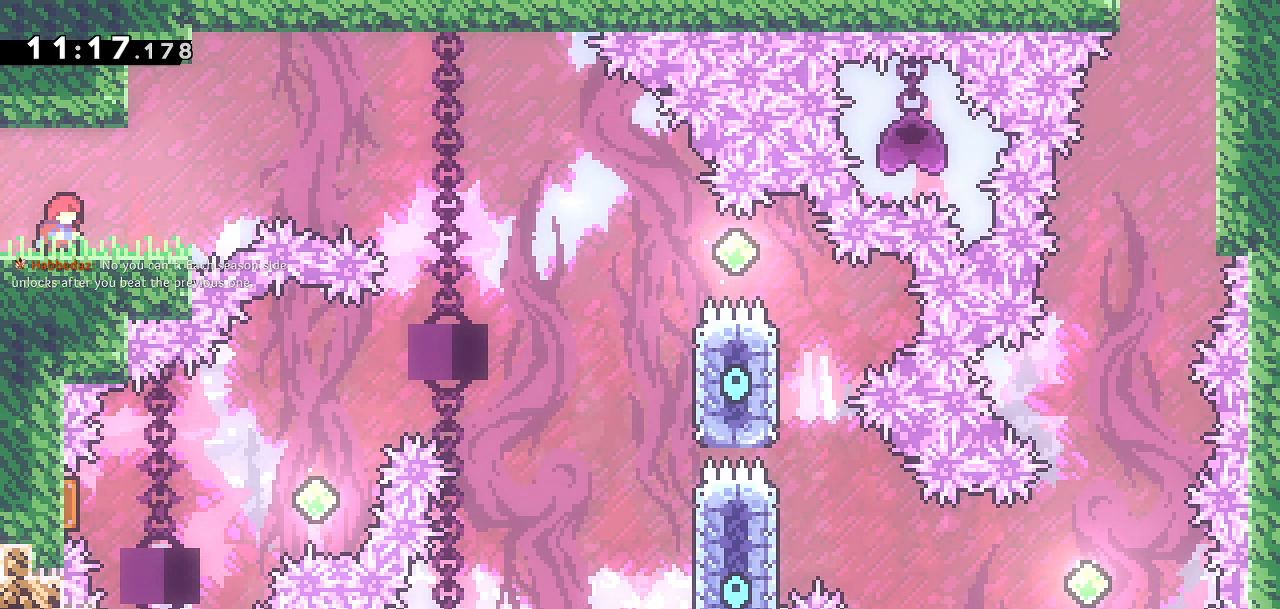
{"buttons": ["CROSS", "DPAD_RIGHT"], "left_stick": "center", "right_stick": "center", "events": [[67, "DPAD_RIGHT", "down"], [483, "CROSS", "down"]]}
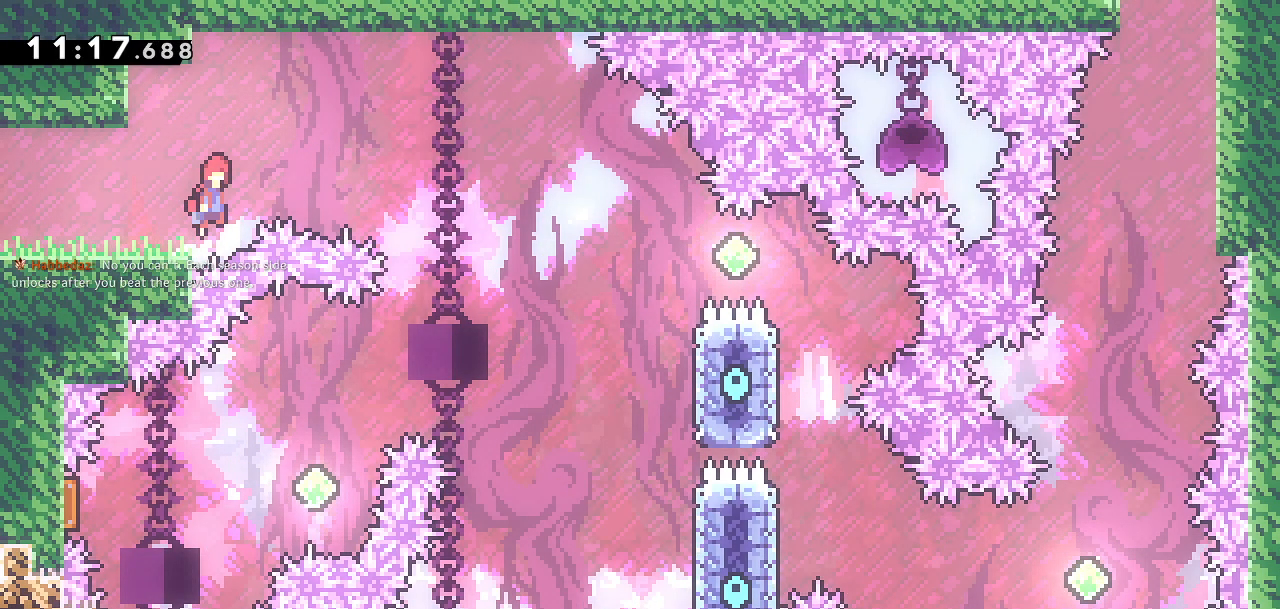
{"buttons": ["CROSS", "DPAD_RIGHT"], "left_stick": "center", "right_stick": "center", "events": []}
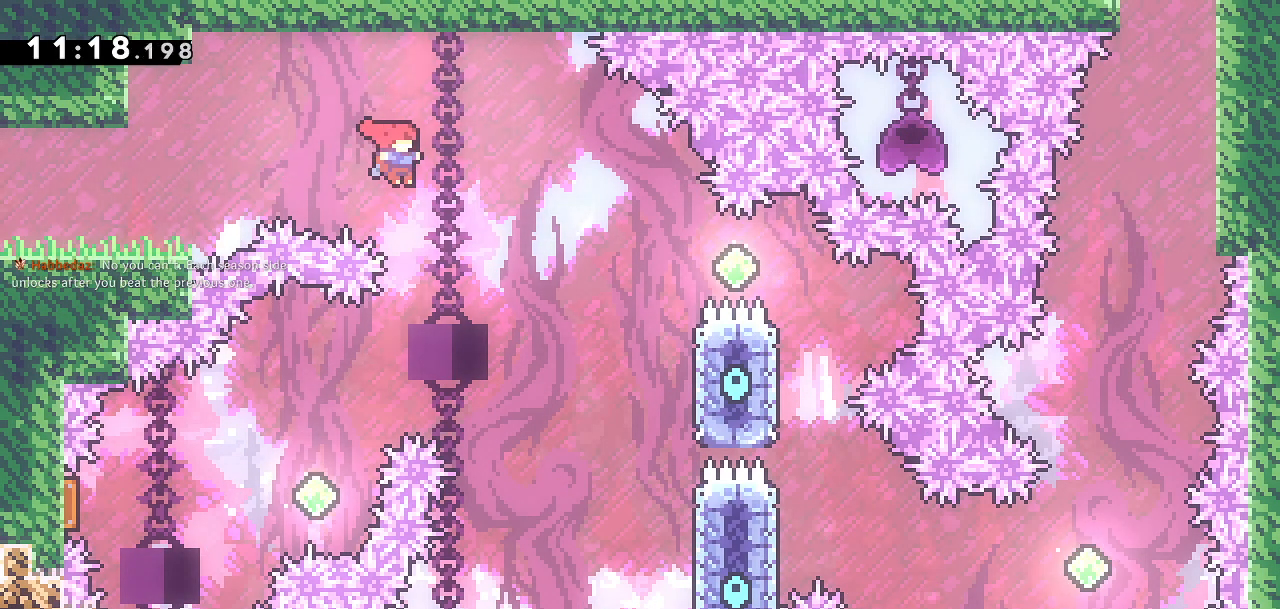
{"buttons": ["CROSS", "DPAD_RIGHT"], "left_stick": "center", "right_stick": "center", "events": []}
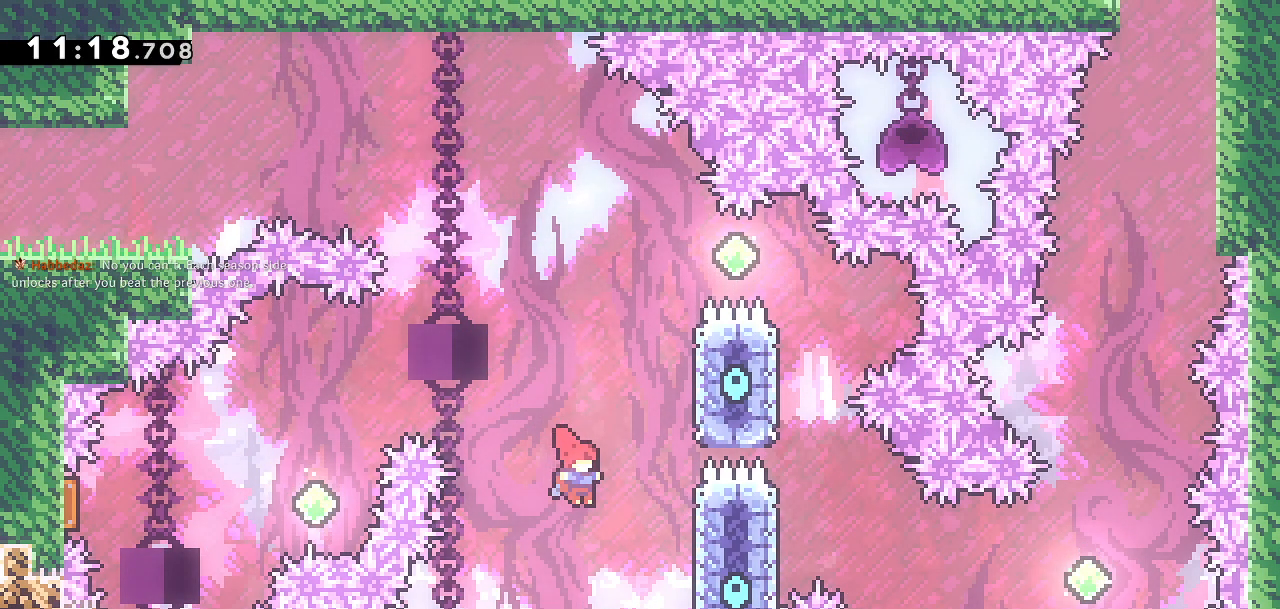
{"buttons": ["CROSS", "DPAD_UP", "DPAD_LEFT"], "left_stick": "center", "right_stick": "center", "events": [[200, "CROSS", "up"], [250, "DPAD_RIGHT", "up"], [267, "DPAD_UP", "down"], [300, "SQUARE", "down"], [383, "DPAD_LEFT", "down"], [433, "CROSS", "down"], [433, "SQUARE", "up"]]}
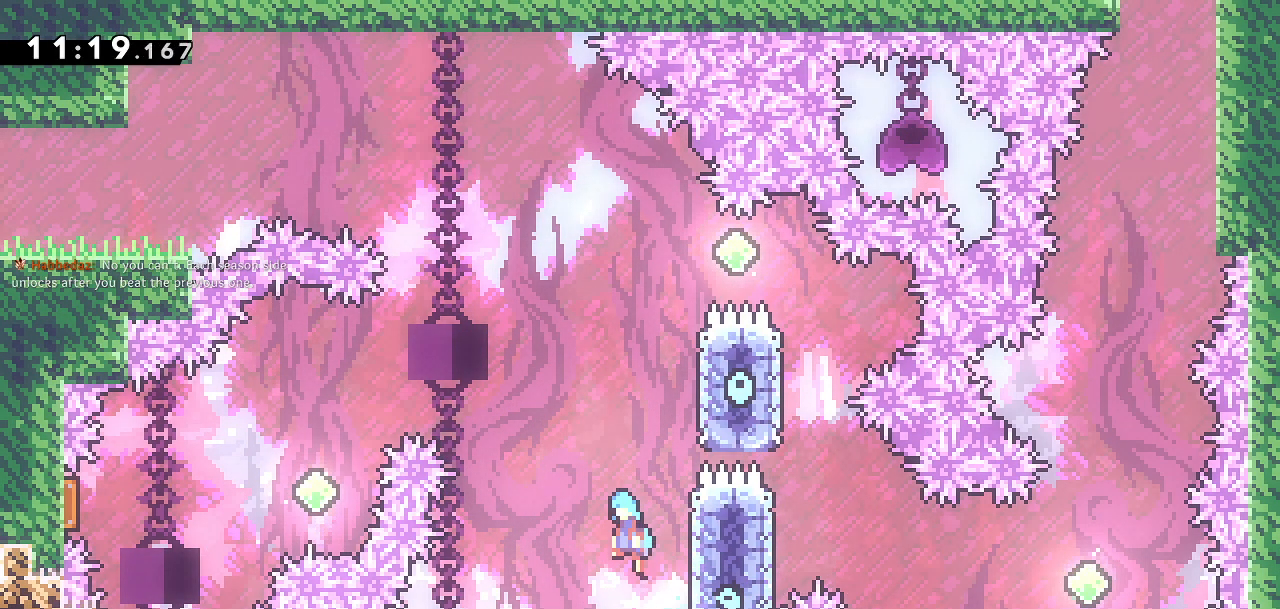
{"buttons": ["CROSS", "DPAD_LEFT"], "left_stick": "center", "right_stick": "center", "events": [[50, "DPAD_UP", "up"]]}
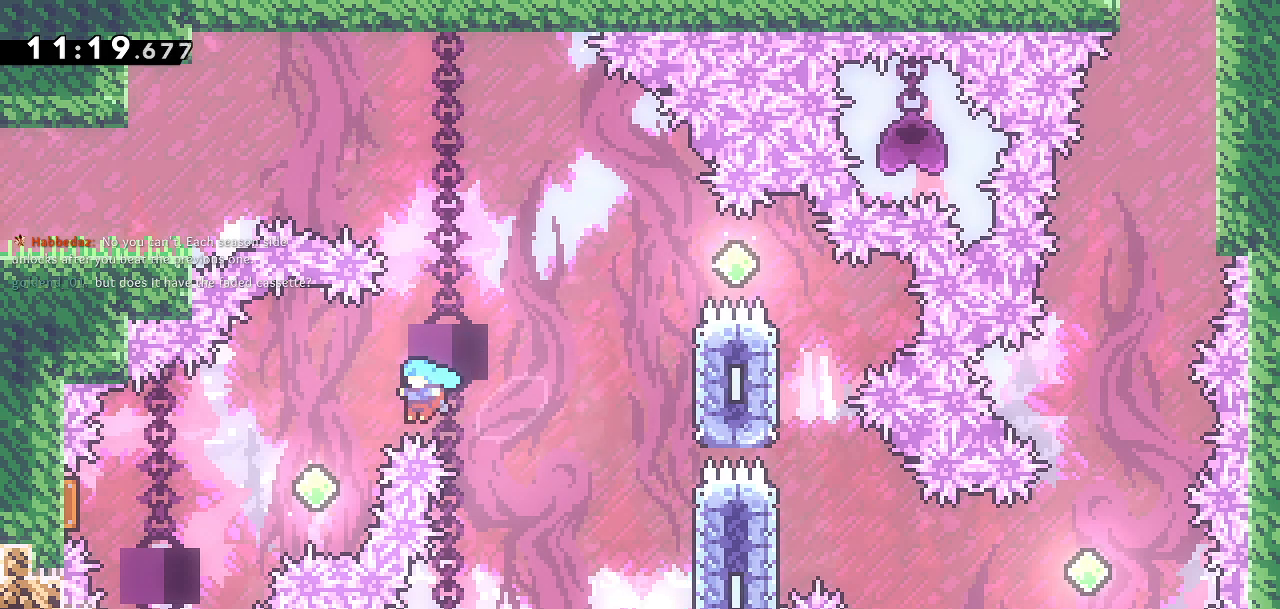
{"buttons": ["DPAD_LEFT"], "left_stick": "center", "right_stick": "center", "events": [[267, "CROSS", "up"], [267, "SQUARE", "down"], [433, "SQUARE", "up"]]}
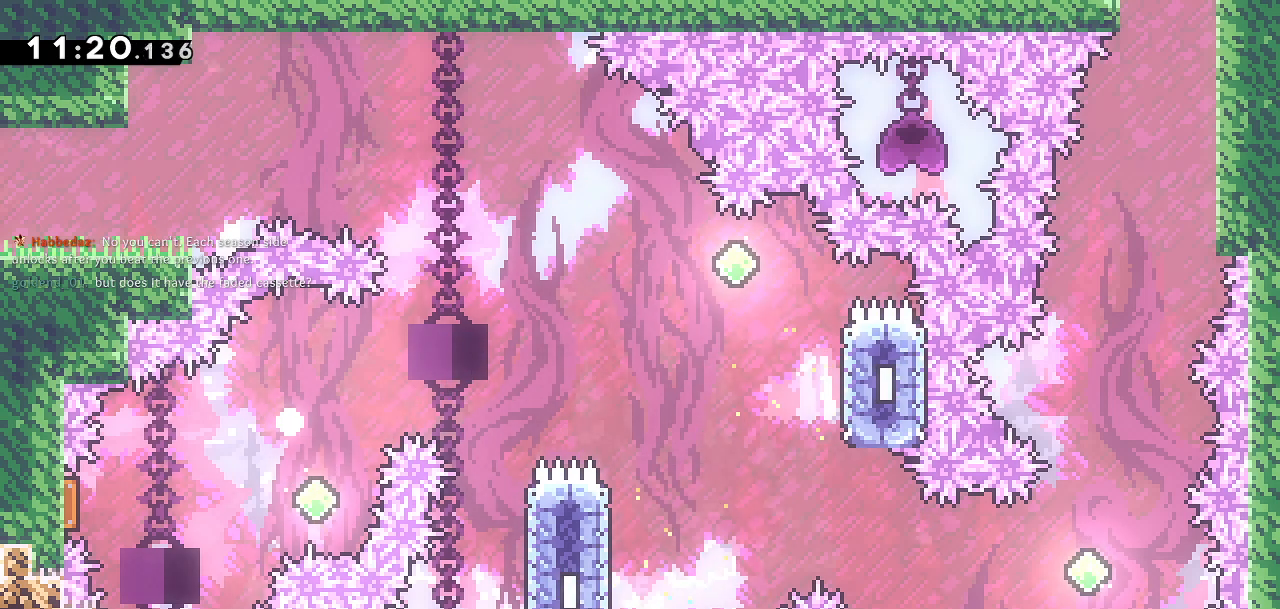
{"buttons": [], "left_stick": "center", "right_stick": "center", "events": [[83, "DPAD_LEFT", "up"]]}
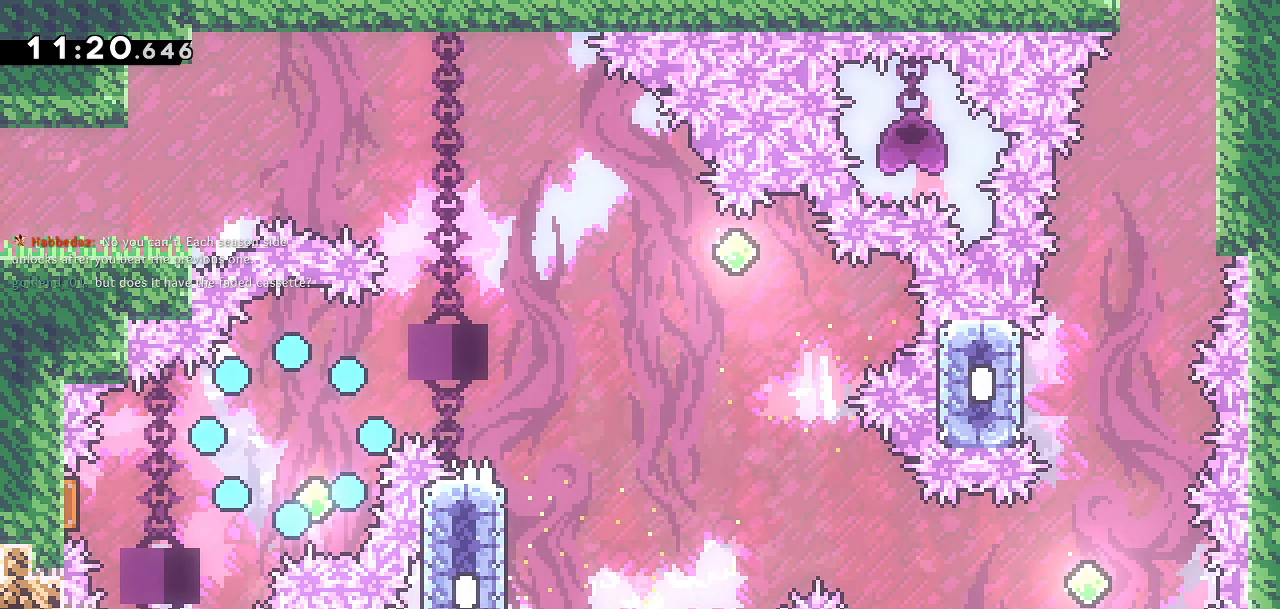
{"buttons": [], "left_stick": "center", "right_stick": "center", "events": []}